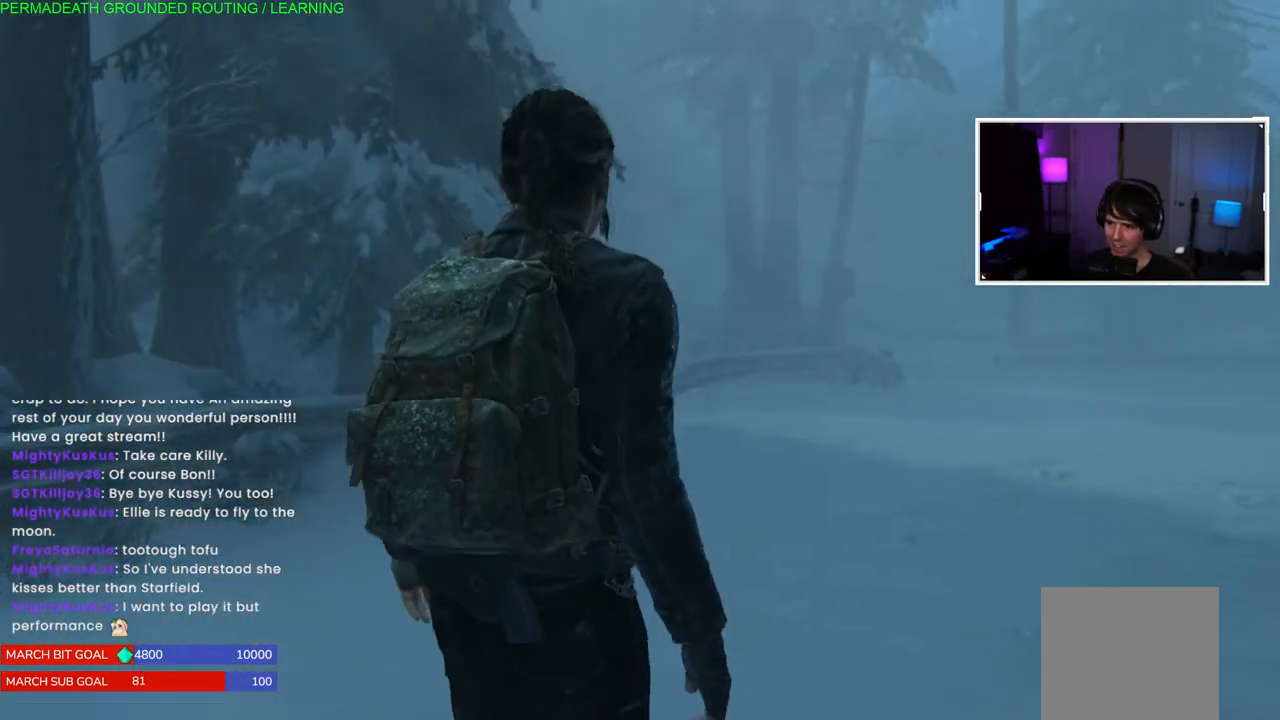
Gameplay with a controller (PlayStation layout); each line is a JSON object with the inputs held at the frame after it (dt_ms = milliseconds from this image to that frame). "events" lists button and stick changes between this image and that frame as [ms after this image, input, new state], when the widget could be followed in between.
{"dt_ms": 500, "buttons": [], "left_stick": "center", "right_stick": "right", "events": [[383, "right_stick", "right"]]}
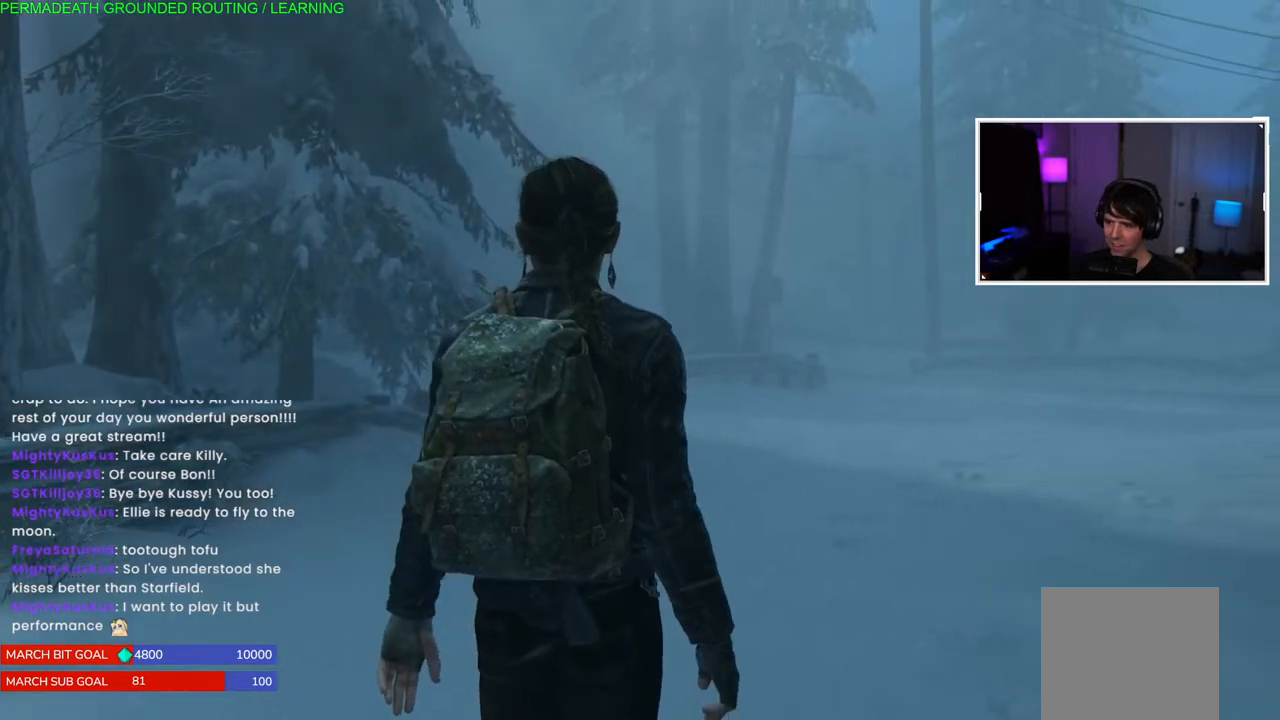
{"dt_ms": 500, "buttons": [], "left_stick": "center", "right_stick": "right"}
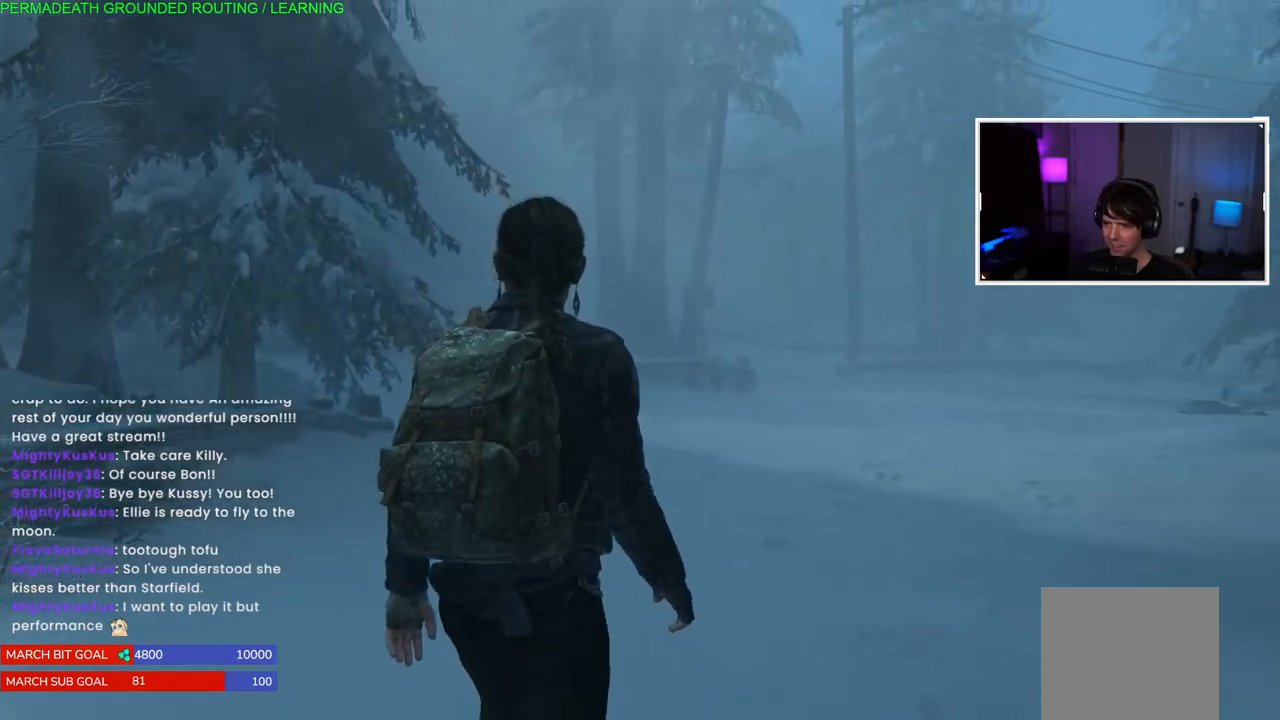
{"dt_ms": 1000, "buttons": [], "left_stick": "center", "right_stick": "center"}
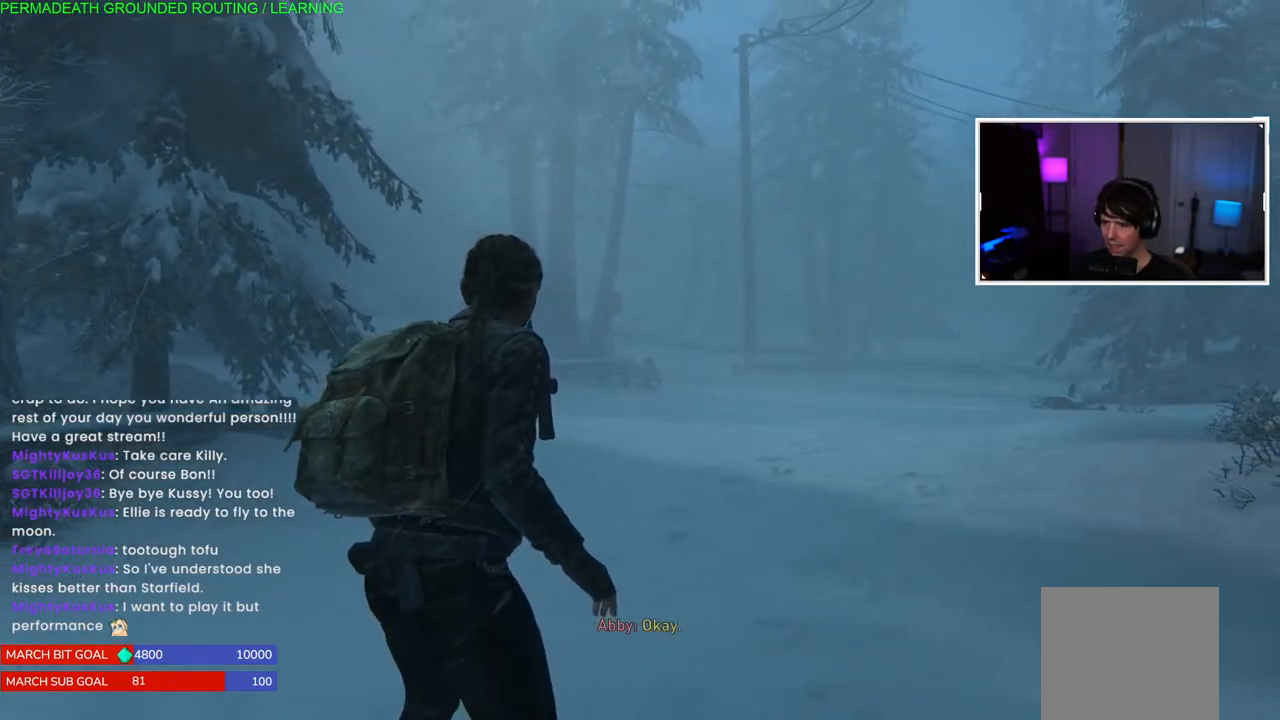
{"dt_ms": 500, "buttons": [], "left_stick": "center", "right_stick": "right", "events": [[400, "right_stick", "right"]]}
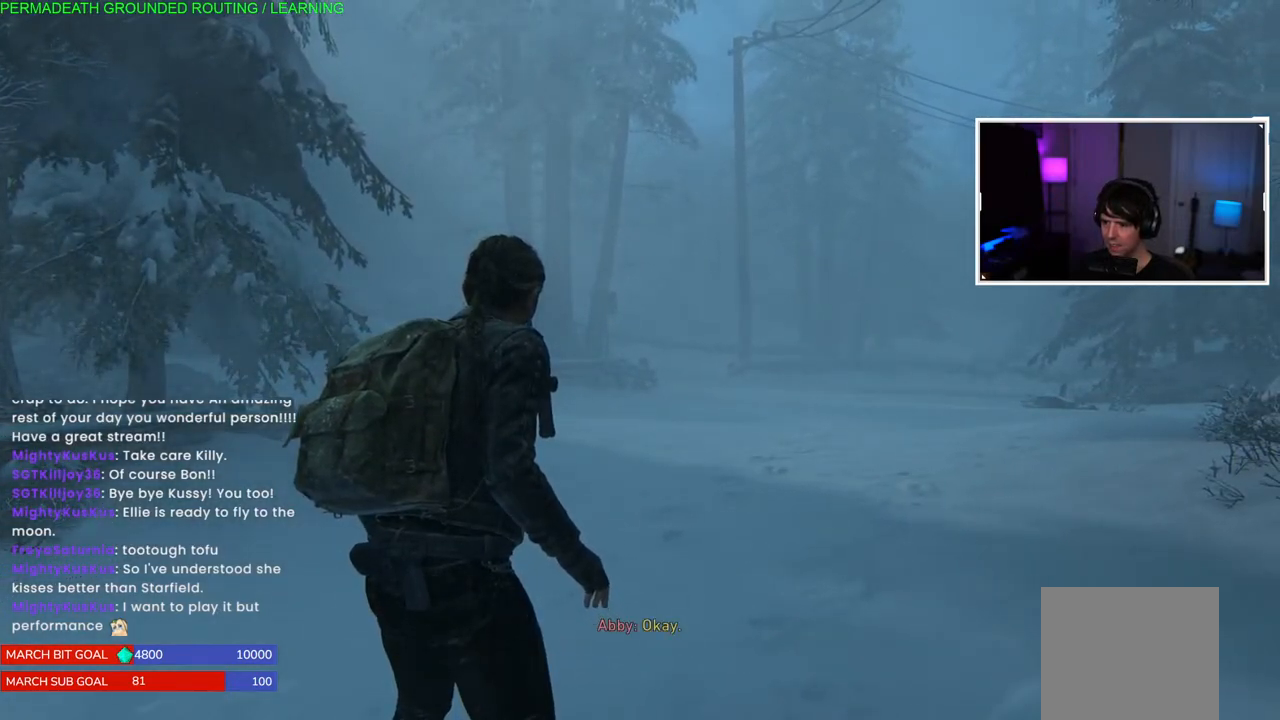
{"dt_ms": 500, "buttons": [], "left_stick": "center", "right_stick": "center", "events": [[200, "right_stick", "center"]]}
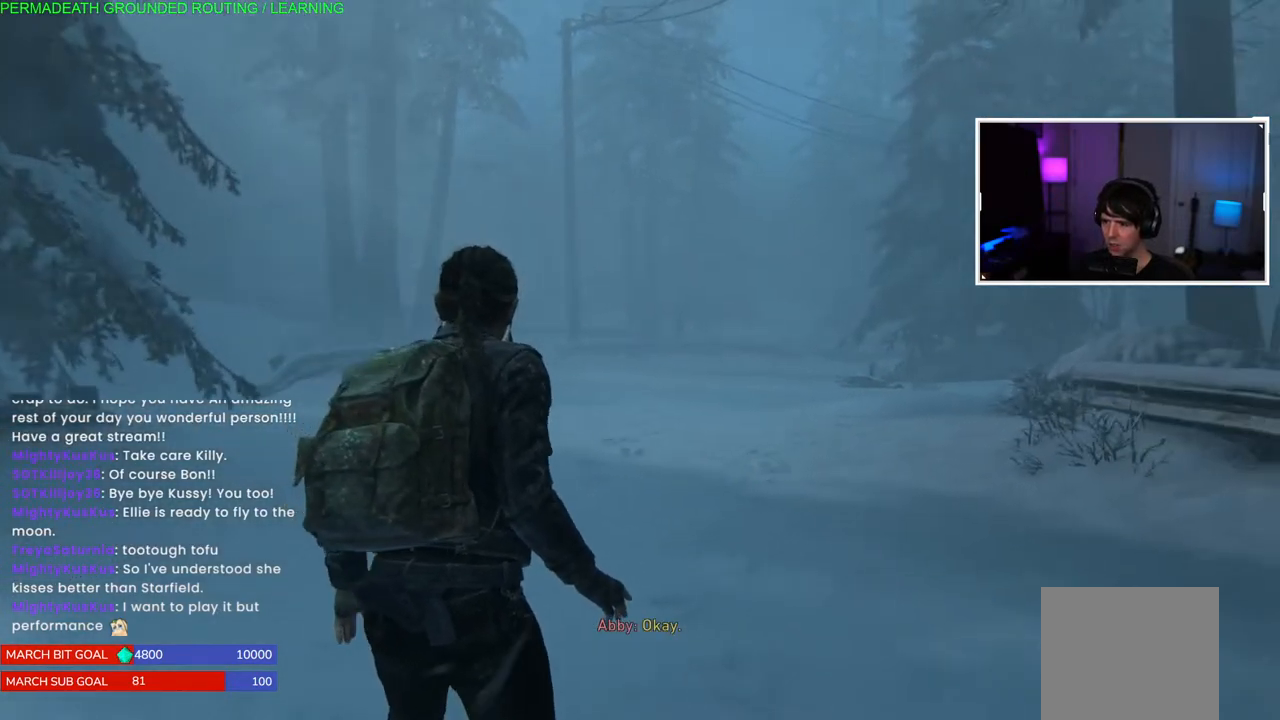
{"dt_ms": 500, "buttons": [], "left_stick": "center", "right_stick": "left", "events": [[83, "right_stick", "left"]]}
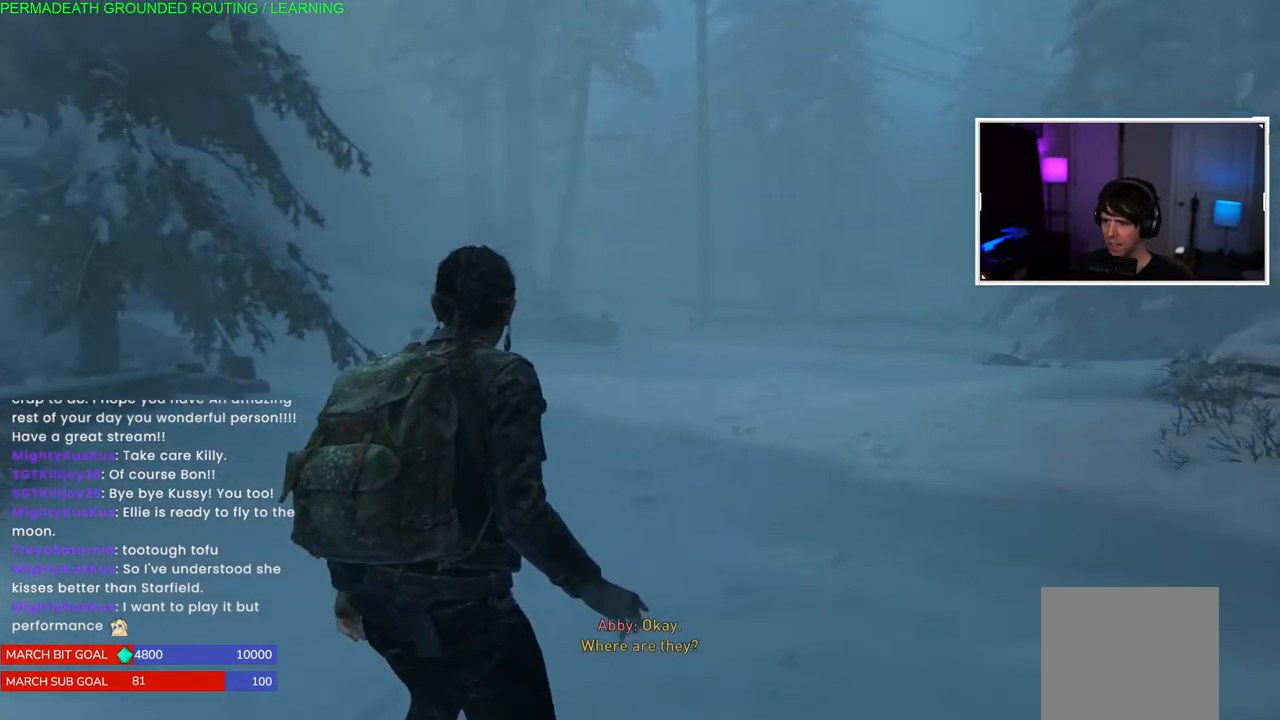
{"dt_ms": 500, "buttons": [], "left_stick": "center", "right_stick": "center", "events": [[250, "right_stick", "center"]]}
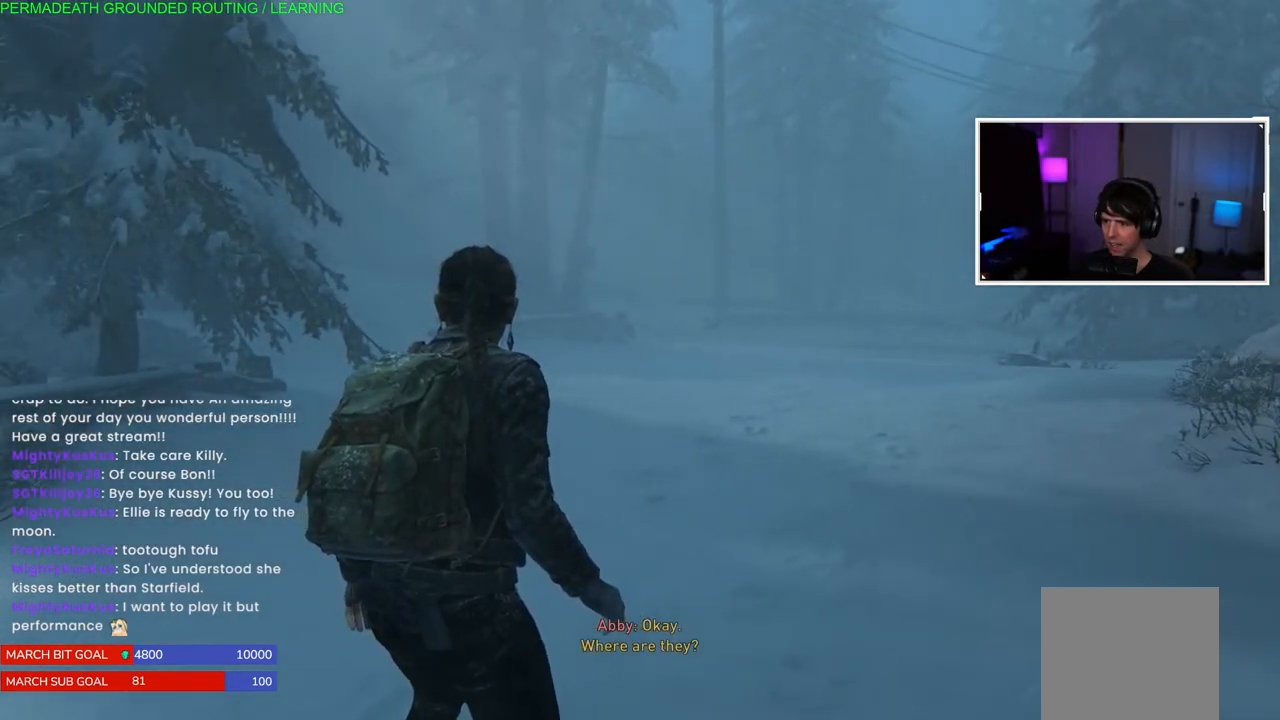
{"dt_ms": 500, "buttons": [], "left_stick": "up", "right_stick": "center"}
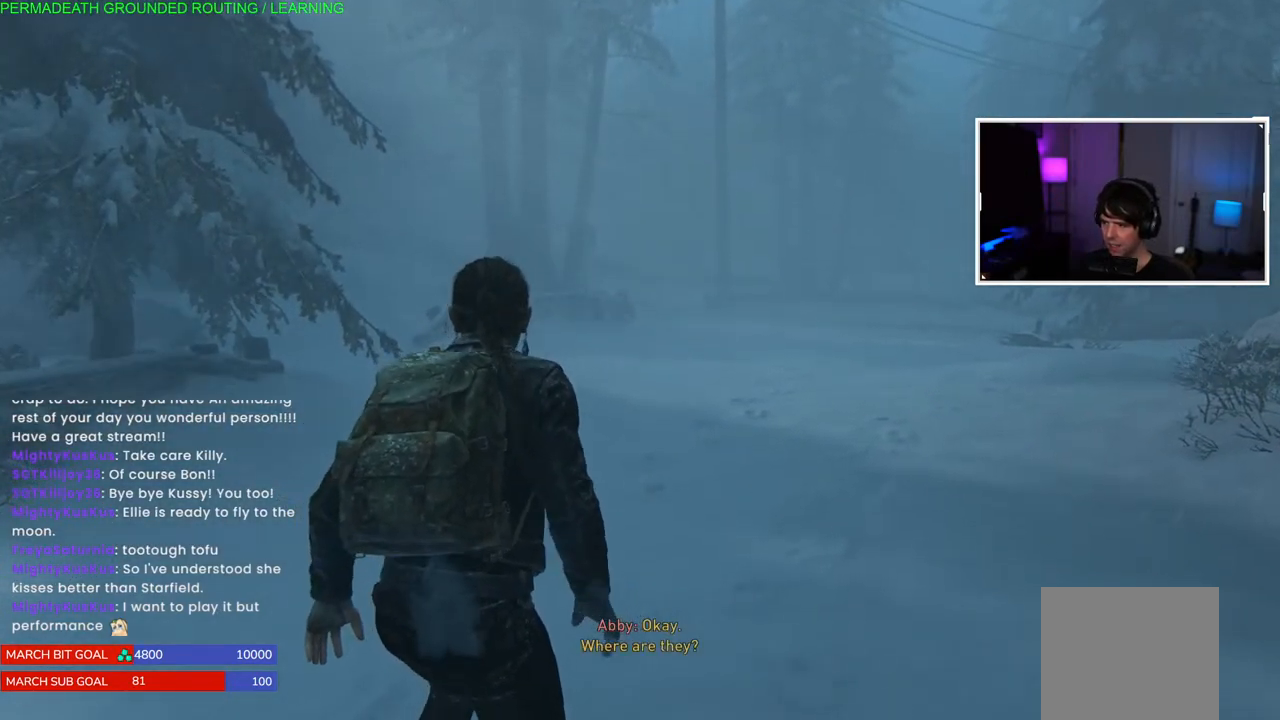
{"dt_ms": 500, "buttons": [], "left_stick": "up", "right_stick": "center", "events": []}
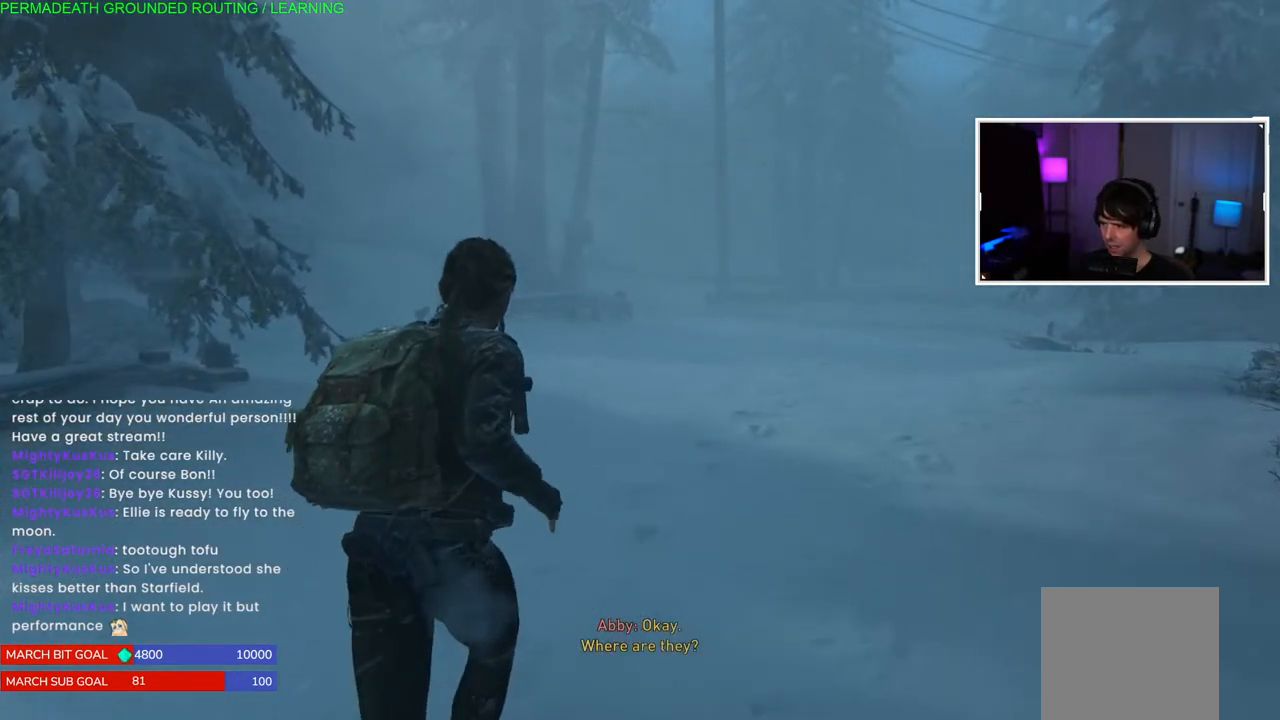
{"dt_ms": 500, "buttons": [], "left_stick": "up", "right_stick": "right", "events": [[350, "right_stick", "right"]]}
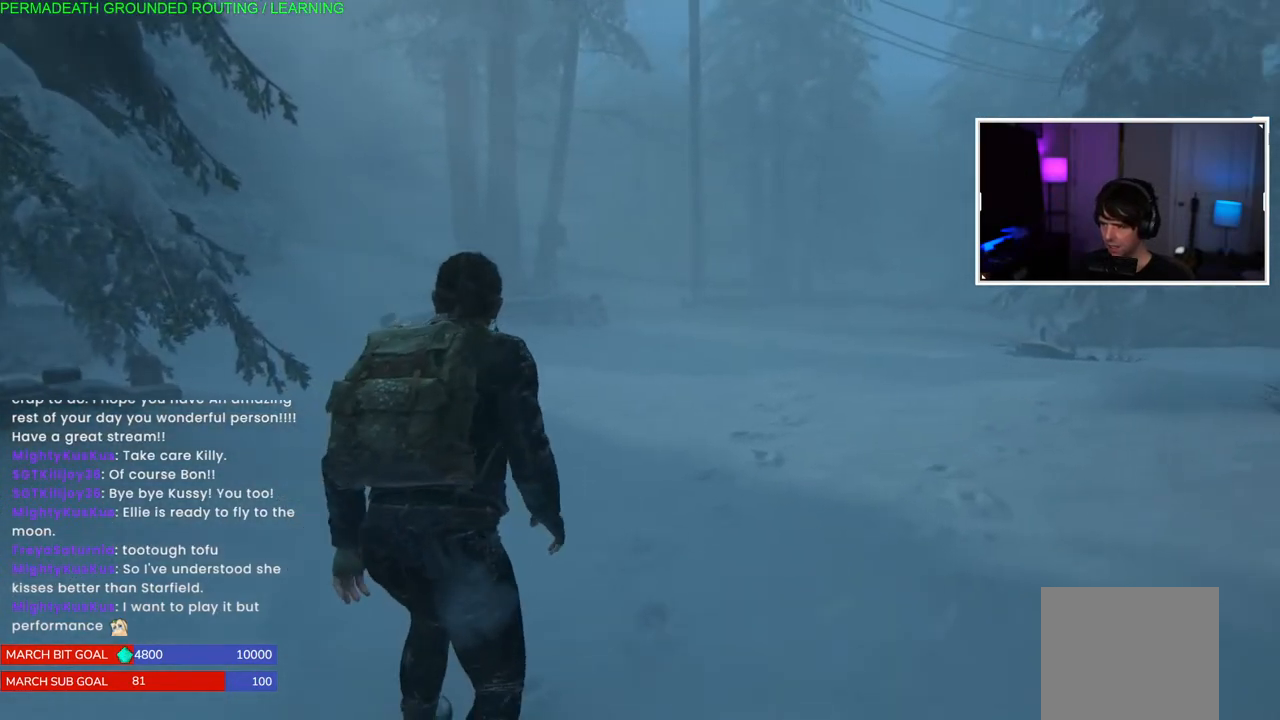
{"dt_ms": 500, "buttons": [], "left_stick": "center", "right_stick": "center", "events": [[50, "right_stick", "center"], [283, "left_stick", "center"]]}
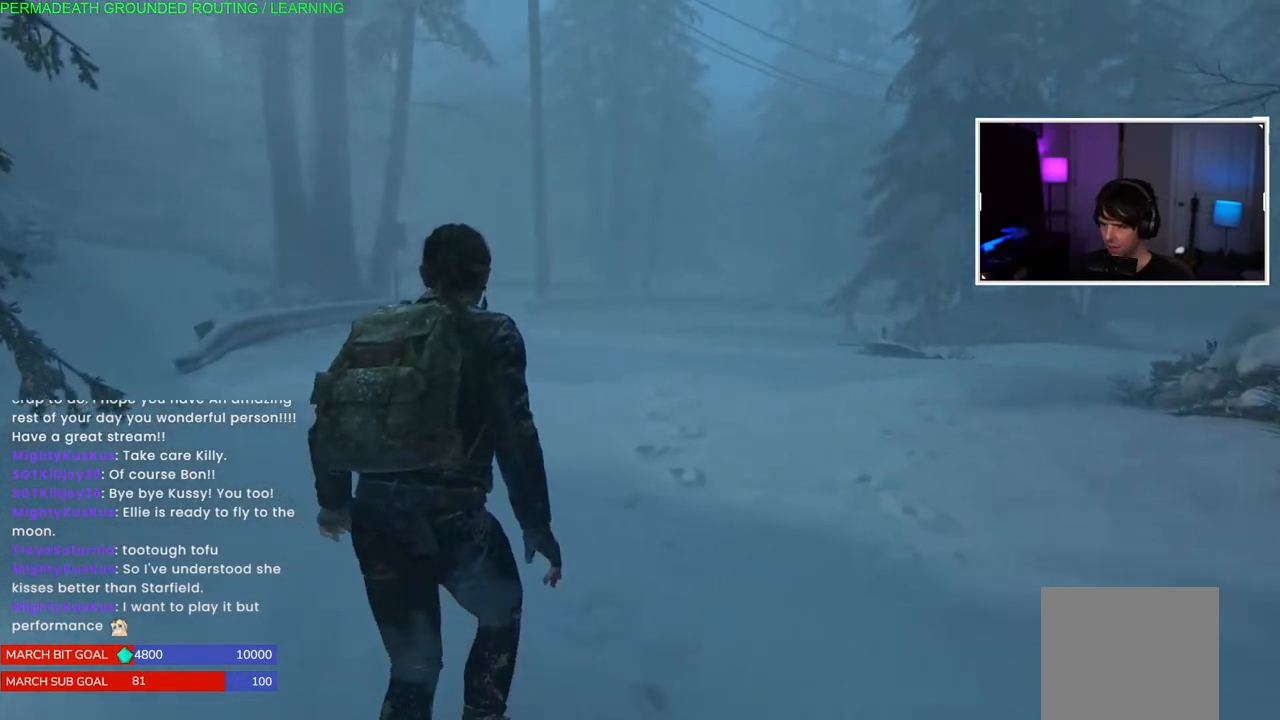
{"dt_ms": 500, "buttons": [], "left_stick": "center", "right_stick": "center", "events": []}
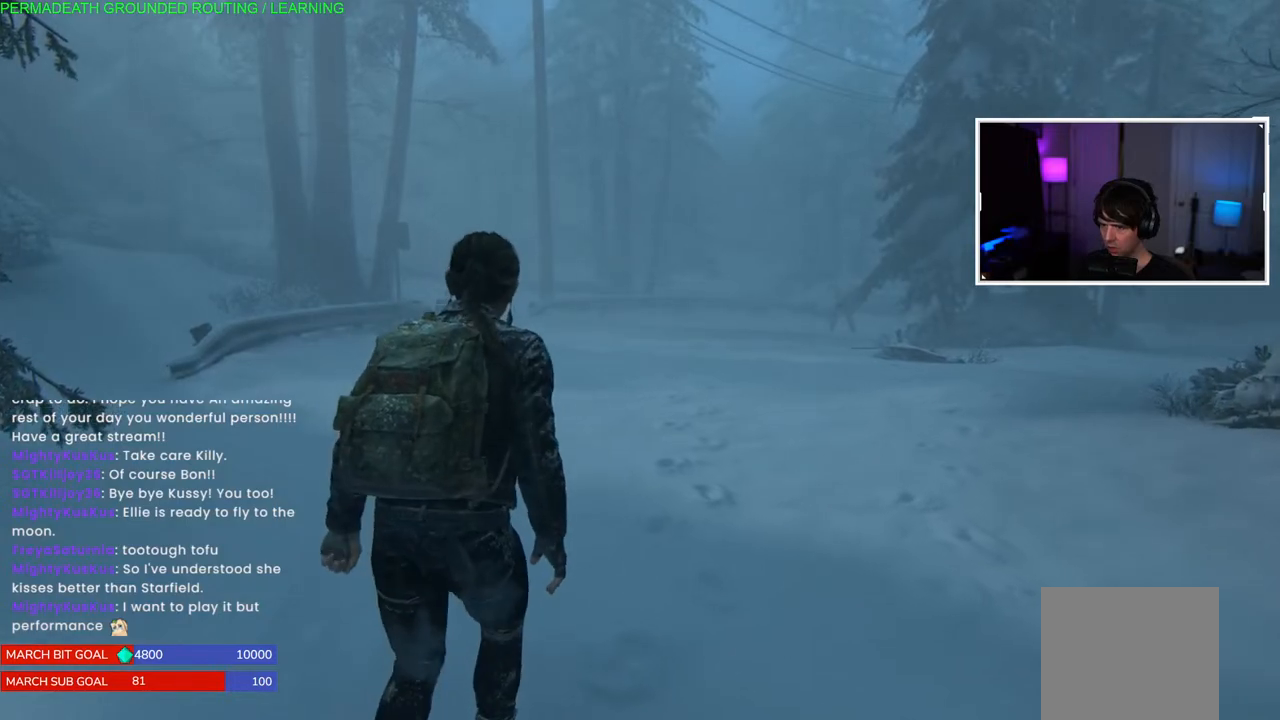
{"dt_ms": 500, "buttons": [], "left_stick": "center", "right_stick": "center", "events": [[150, "START", "down"], [300, "START", "up"]]}
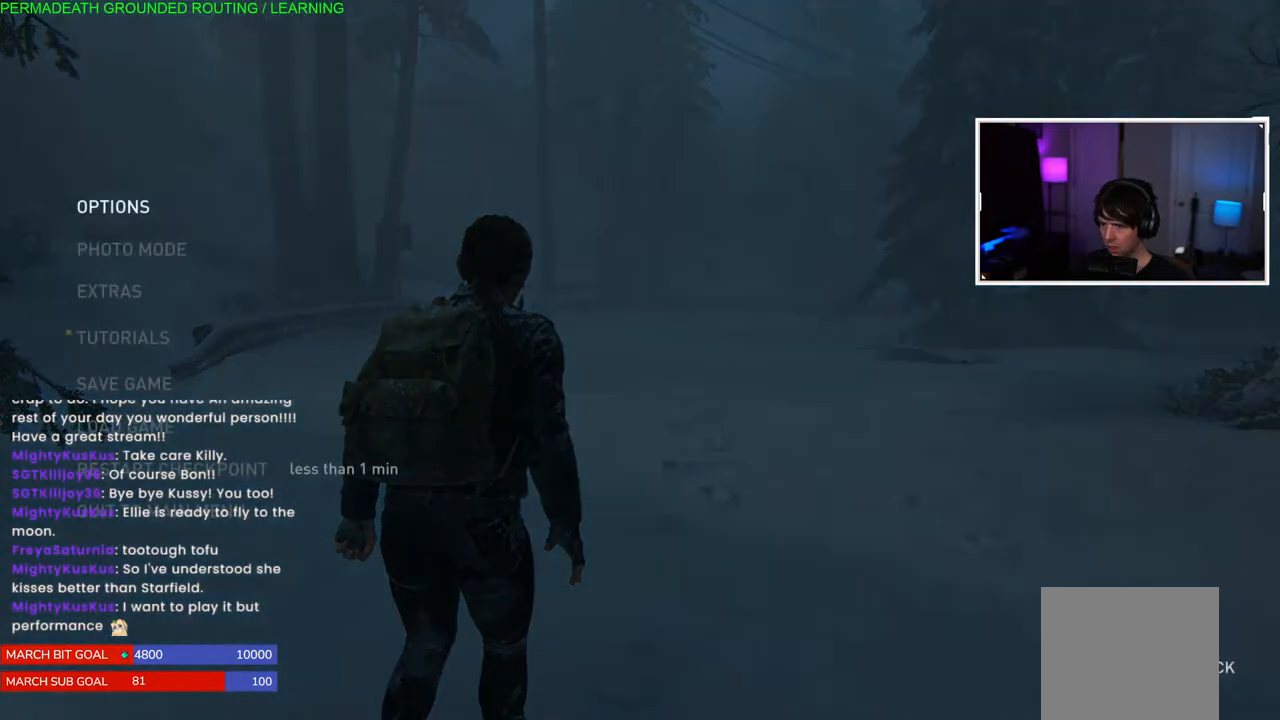
{"dt_ms": 500, "buttons": [], "left_stick": "center", "right_stick": "center", "events": []}
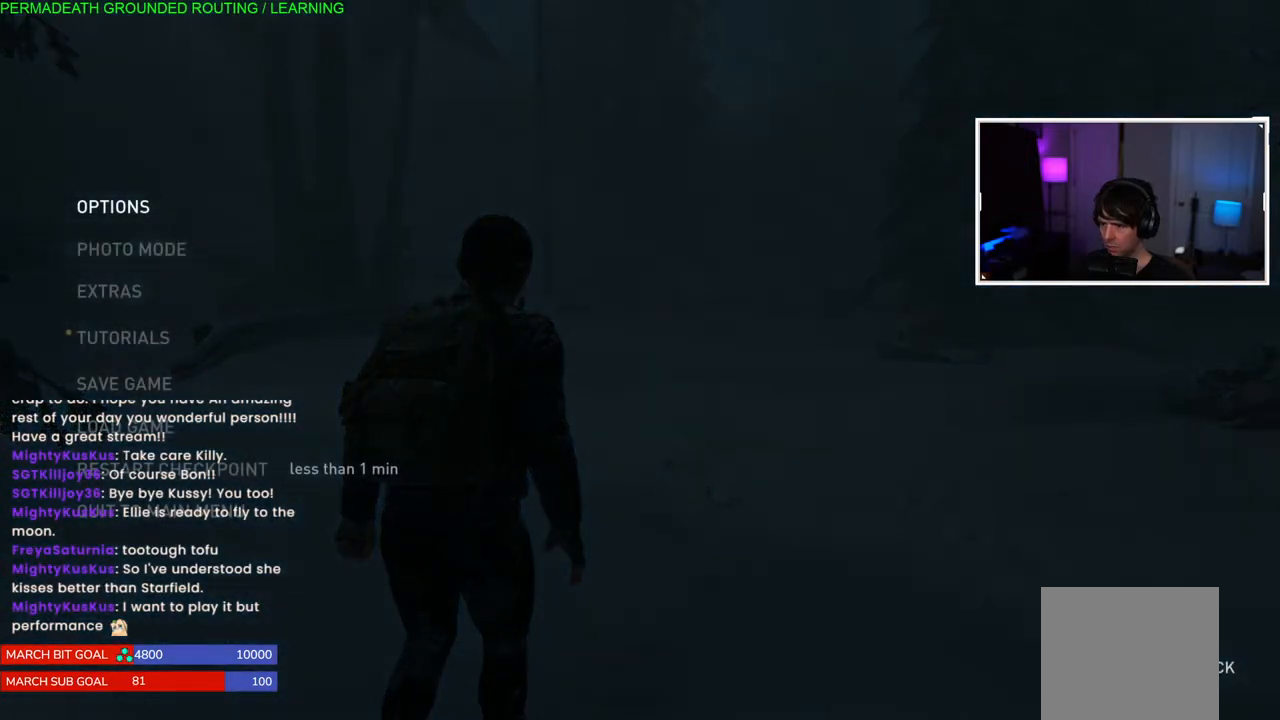
{"dt_ms": 500, "buttons": [], "left_stick": "center", "right_stick": "center", "events": []}
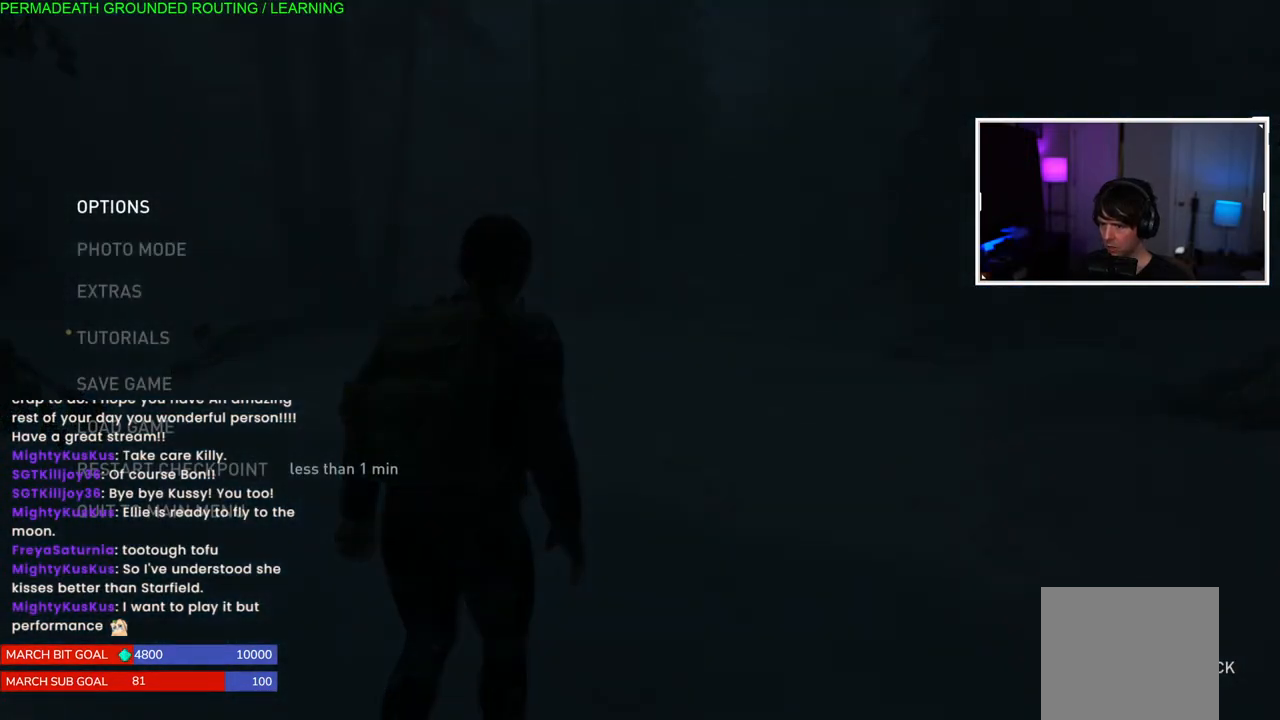
{"dt_ms": 500, "buttons": [], "left_stick": "center", "right_stick": "center", "events": [[133, "START", "down"], [267, "START", "up"]]}
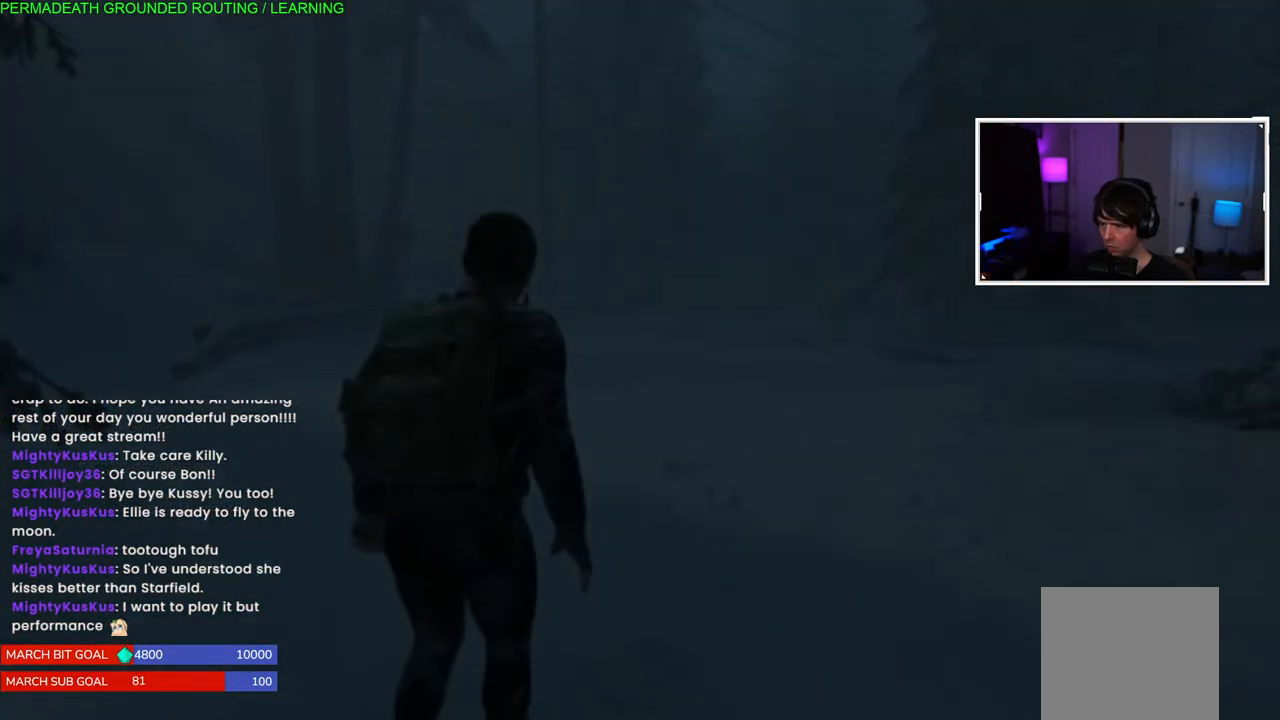
{"dt_ms": 500, "buttons": [], "left_stick": "up-left", "right_stick": "right", "events": [[217, "left_stick", "up-left"], [233, "right_stick", "down-left"], [433, "right_stick", "center"], [483, "right_stick", "right"]]}
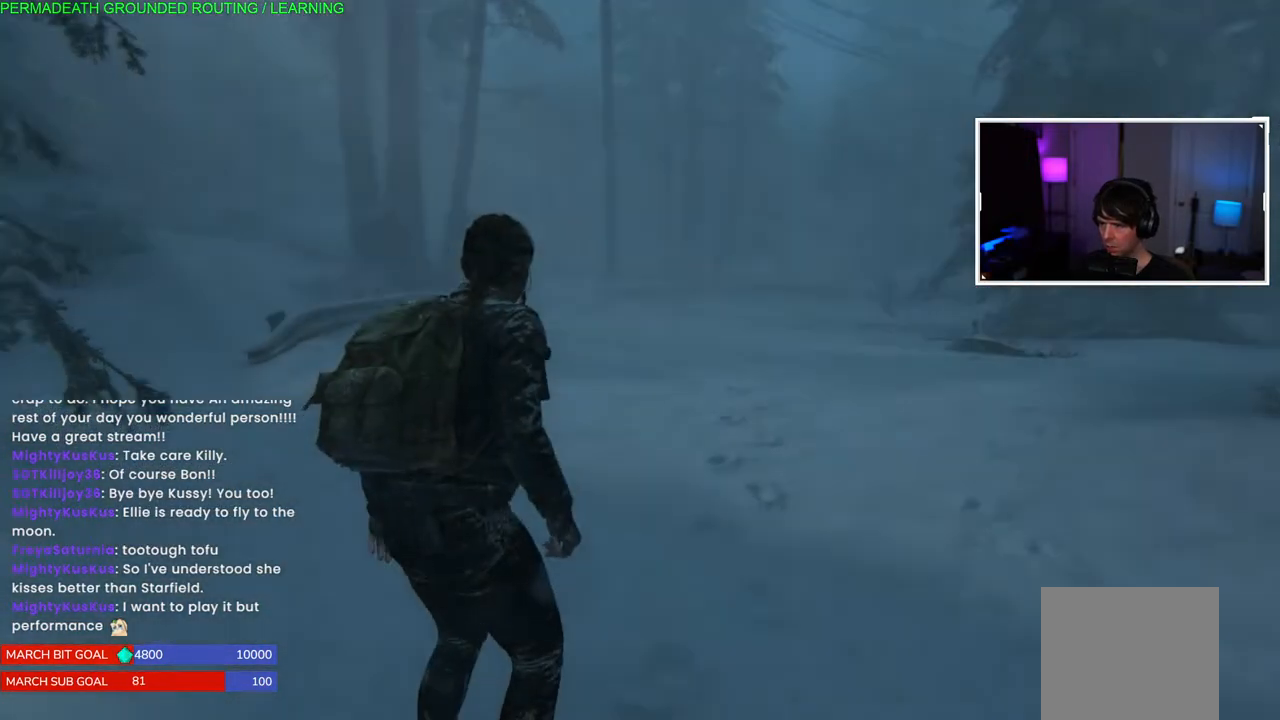
{"dt_ms": 500, "buttons": [], "left_stick": "up-left", "right_stick": "right", "events": []}
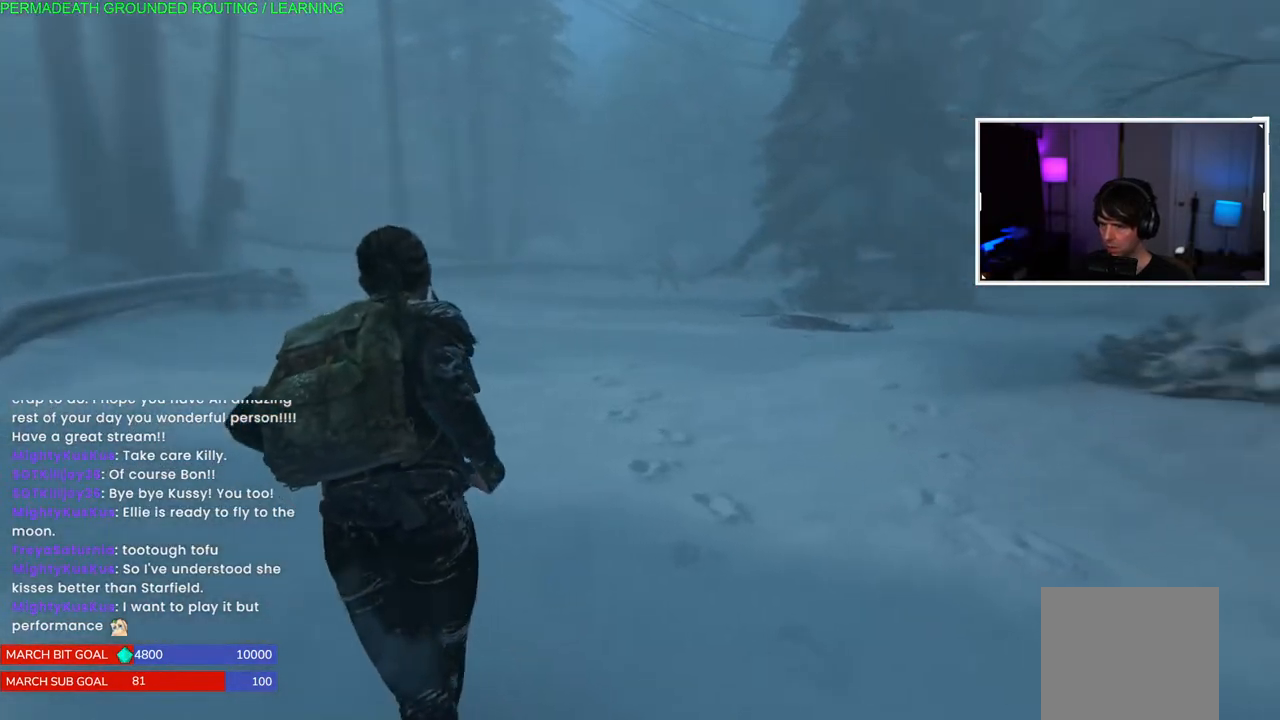
{"dt_ms": 500, "buttons": [], "left_stick": "up-left", "right_stick": "center", "events": [[50, "right_stick", "center"]]}
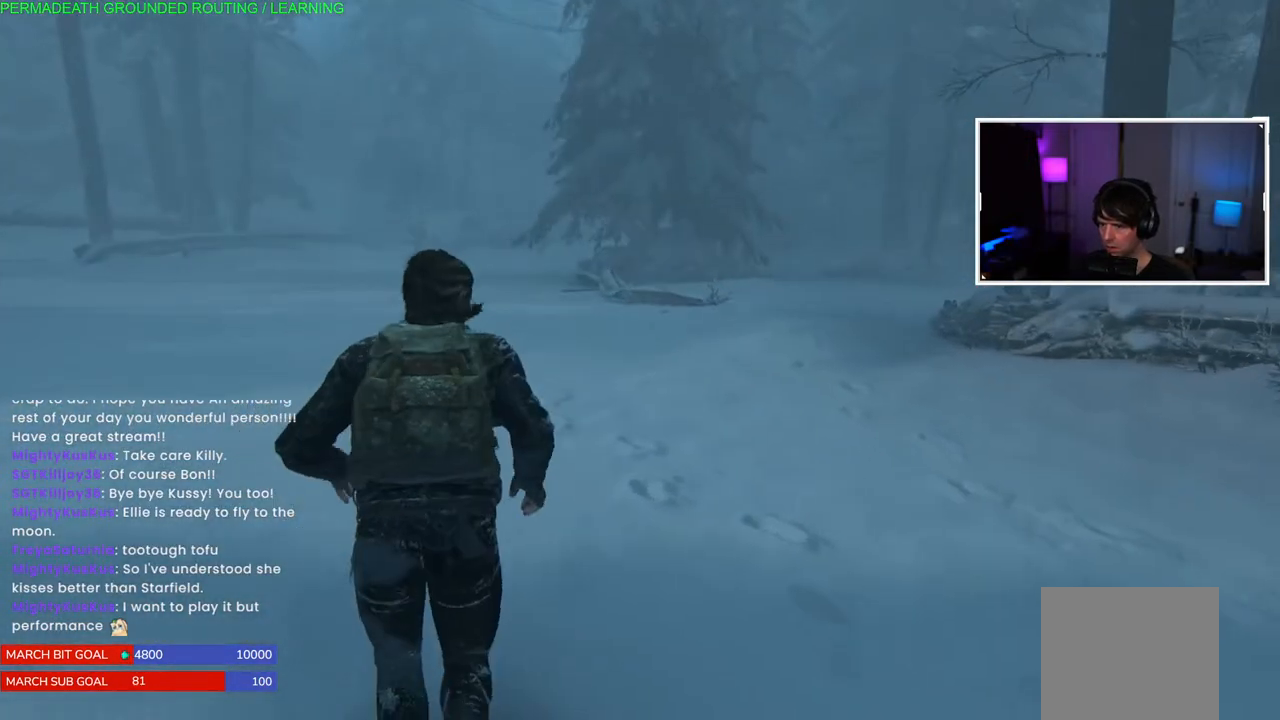
{"dt_ms": 500, "buttons": [], "left_stick": "up-left", "right_stick": "center", "events": []}
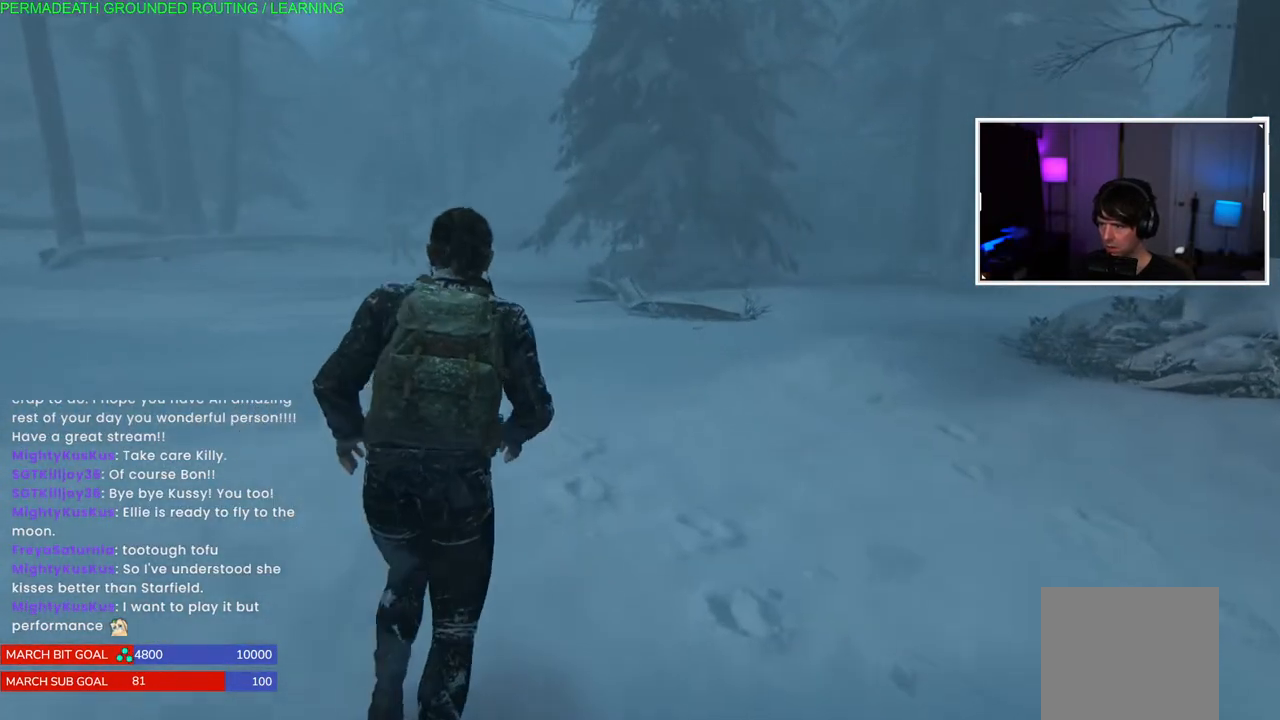
{"dt_ms": 500, "buttons": [], "left_stick": "up-left", "right_stick": "center", "events": []}
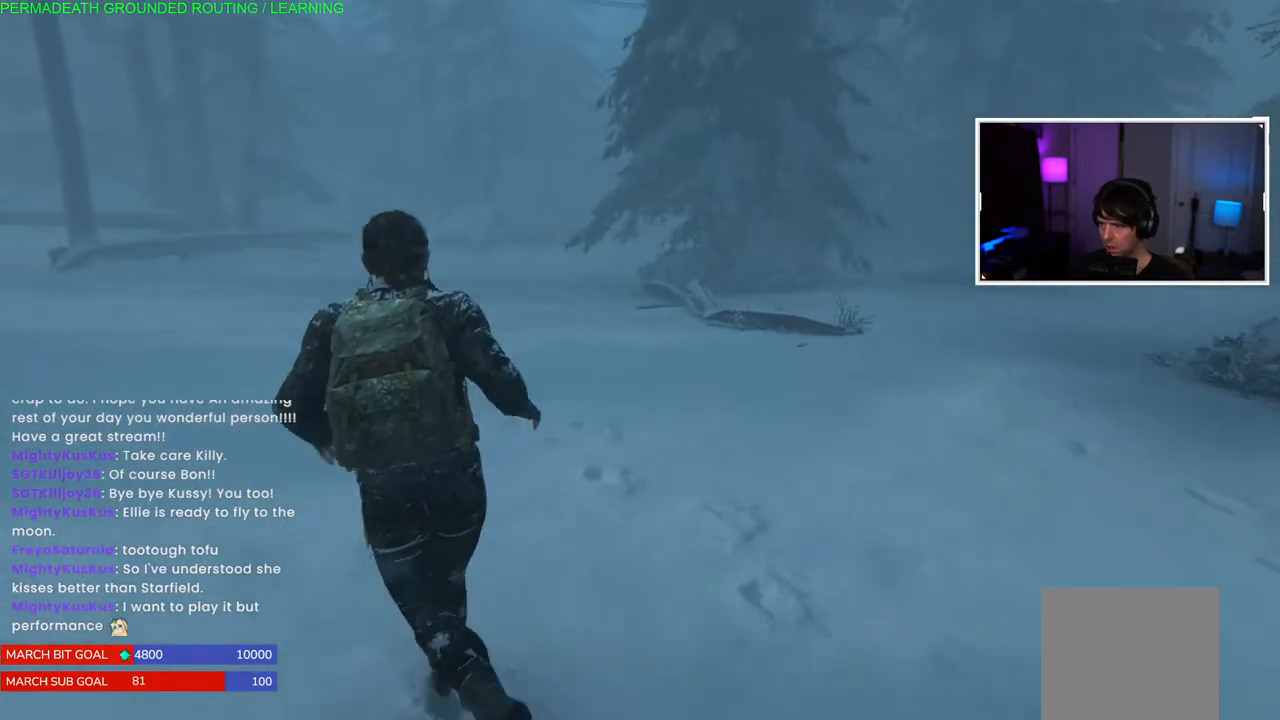
{"dt_ms": 500, "buttons": [], "left_stick": "up-left", "right_stick": "center", "events": [[217, "CIRCLE", "down"], [383, "CIRCLE", "up"]]}
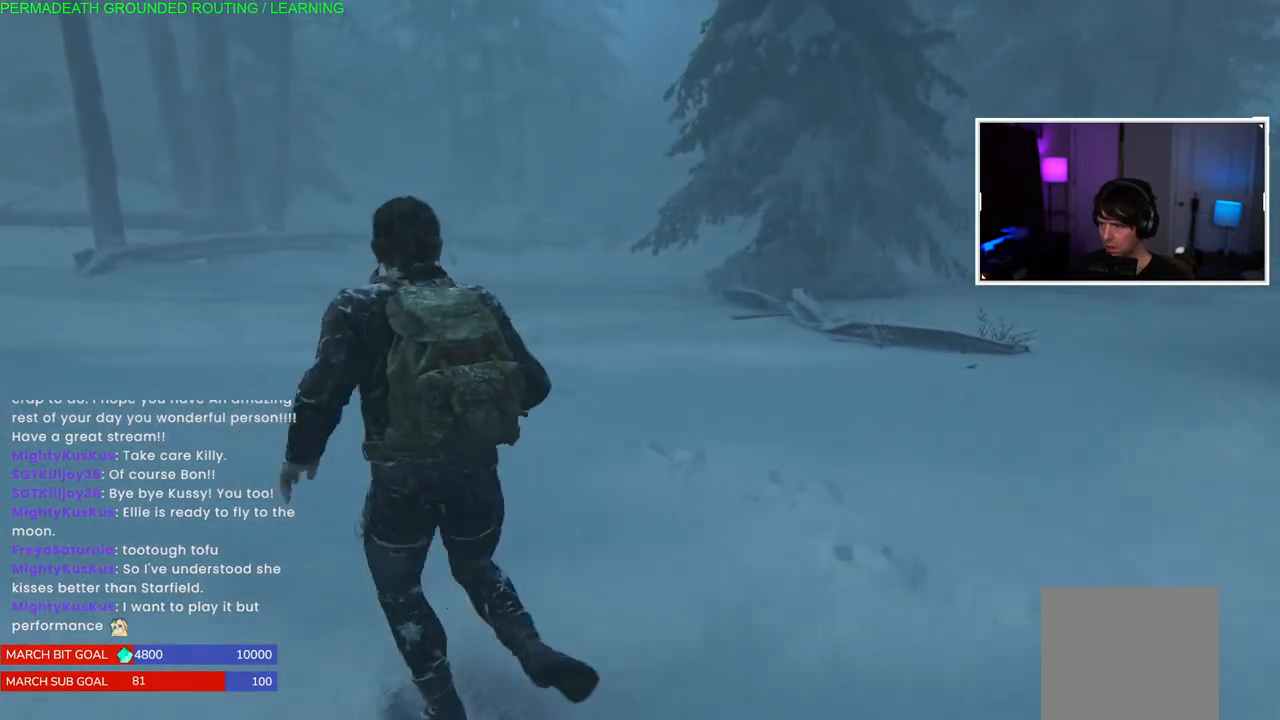
{"dt_ms": 500, "buttons": [], "left_stick": "up-left", "right_stick": "center", "events": []}
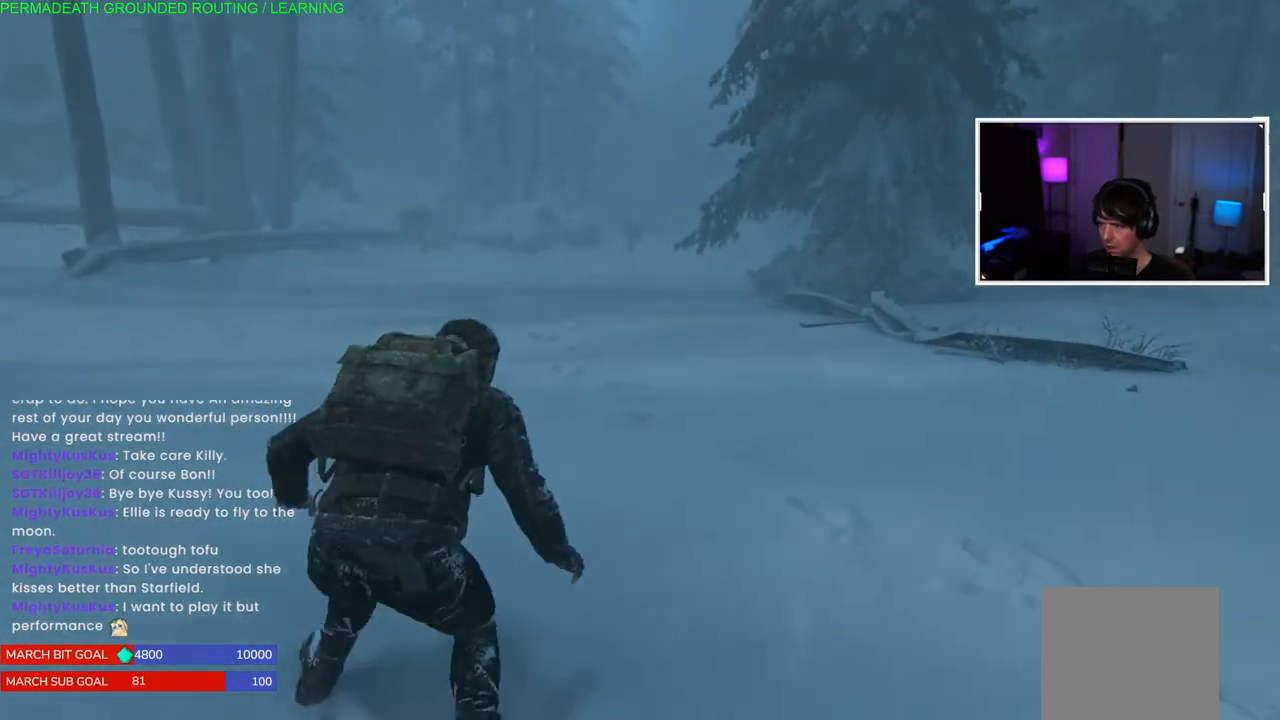
{"dt_ms": 500, "buttons": [], "left_stick": "up", "right_stick": "left", "events": [[283, "left_stick", "up"], [283, "right_stick", "down-left"], [333, "right_stick", "left"]]}
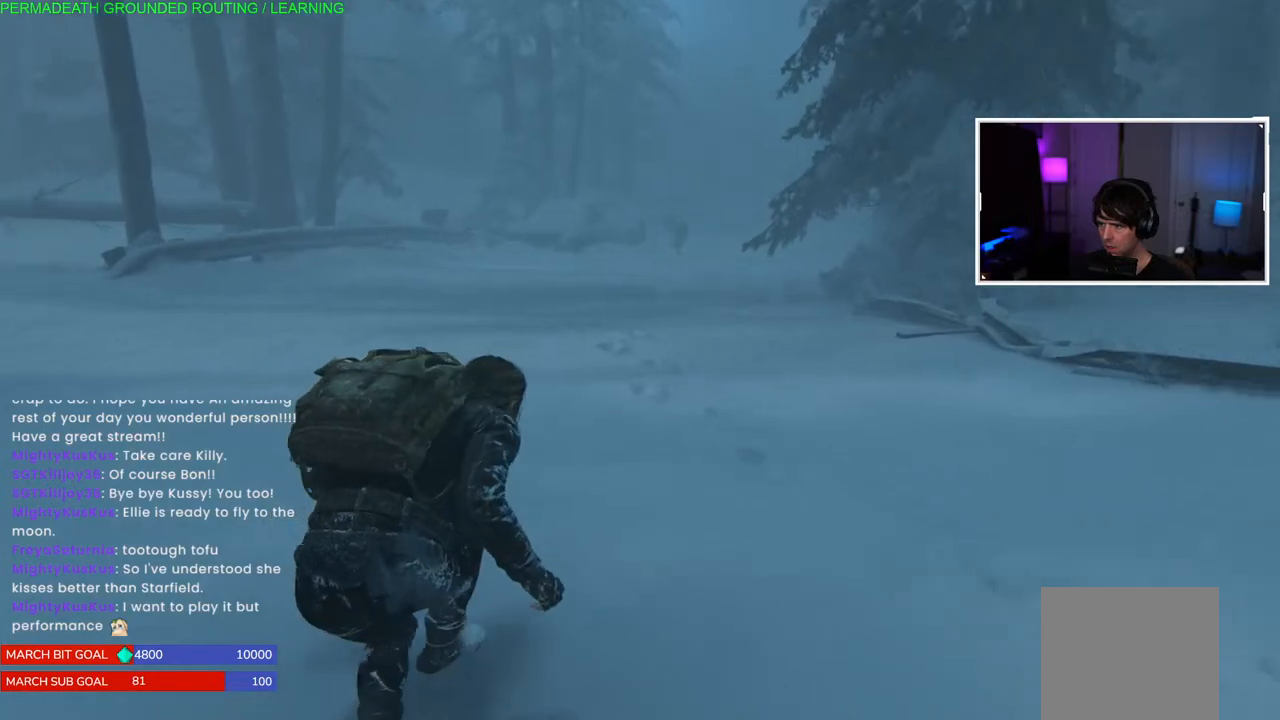
{"dt_ms": 500, "buttons": [], "left_stick": "up-right", "right_stick": "left", "events": [[400, "left_stick", "up-right"]]}
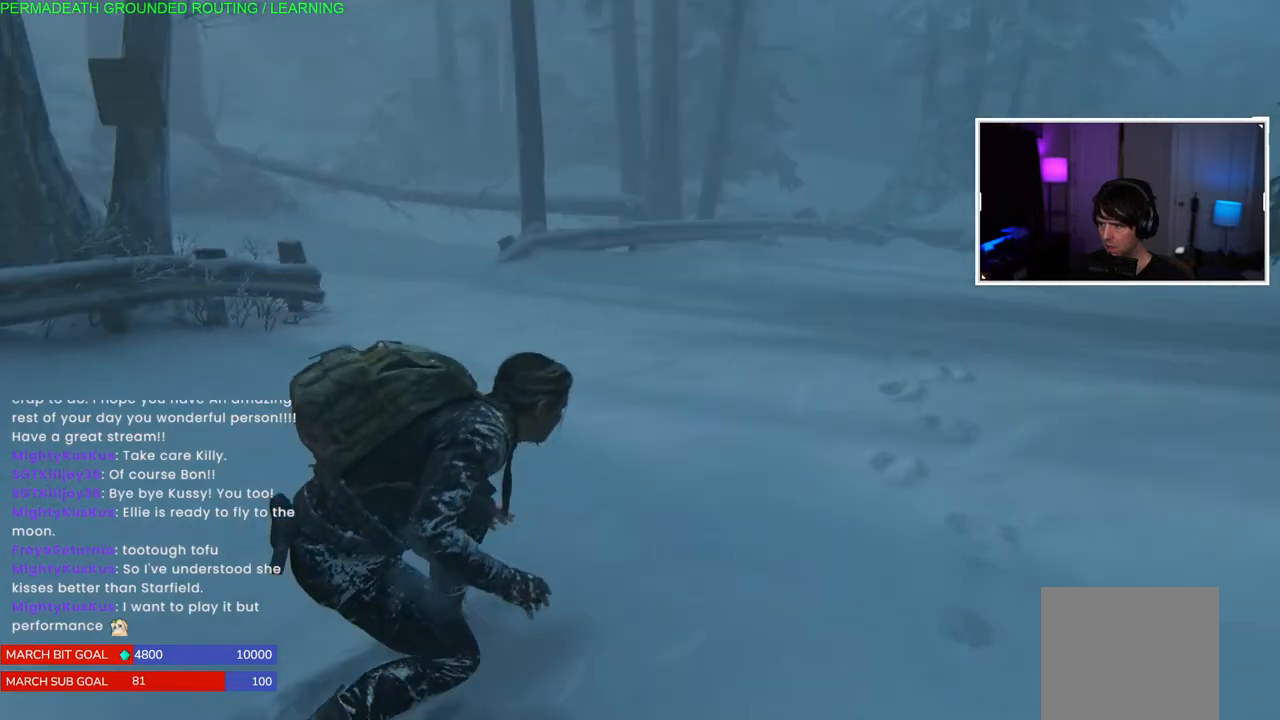
{"dt_ms": 500, "buttons": [], "left_stick": "up-right", "right_stick": "left", "events": [[417, "right_stick", "center"], [500, "right_stick", "left"]]}
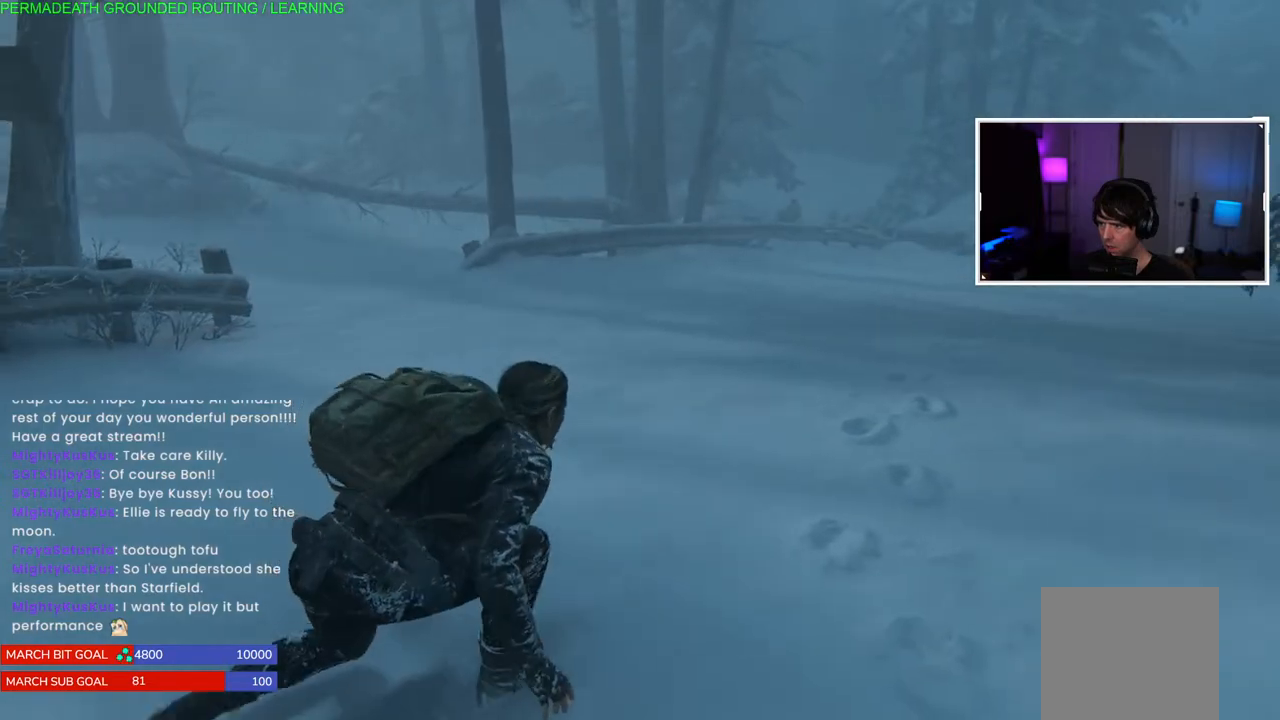
{"dt_ms": 500, "buttons": [], "left_stick": "up", "right_stick": "left", "events": [[200, "left_stick", "up"]]}
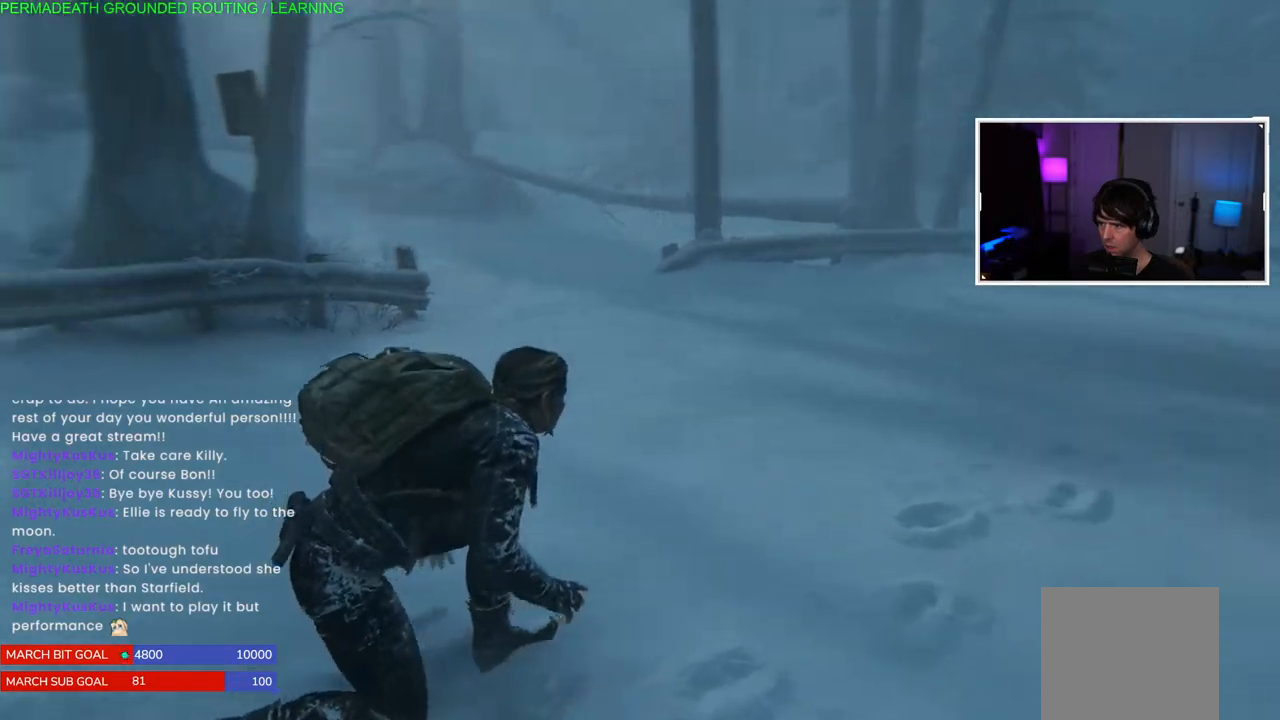
{"dt_ms": 500, "buttons": [], "left_stick": "up-right", "right_stick": "center", "events": [[17, "left_stick", "up-right"], [100, "right_stick", "center"]]}
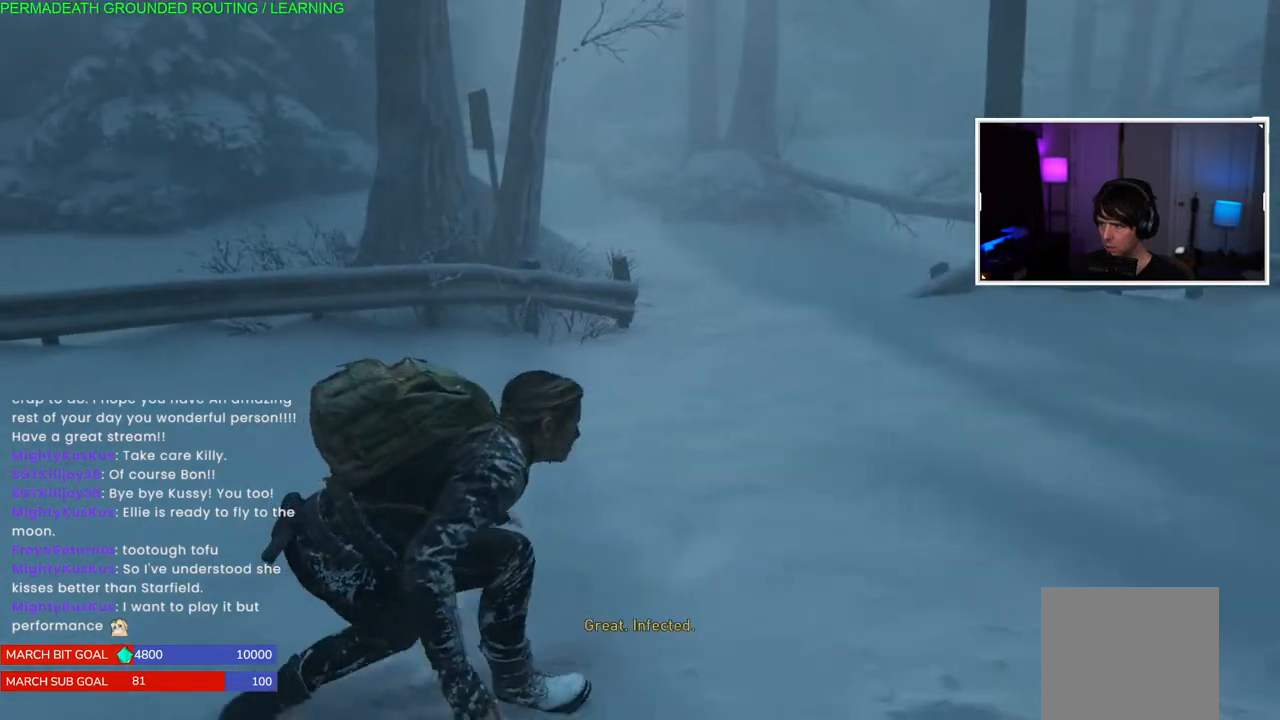
{"dt_ms": 500, "buttons": [], "left_stick": "up-right", "right_stick": "right", "events": [[283, "right_stick", "right"]]}
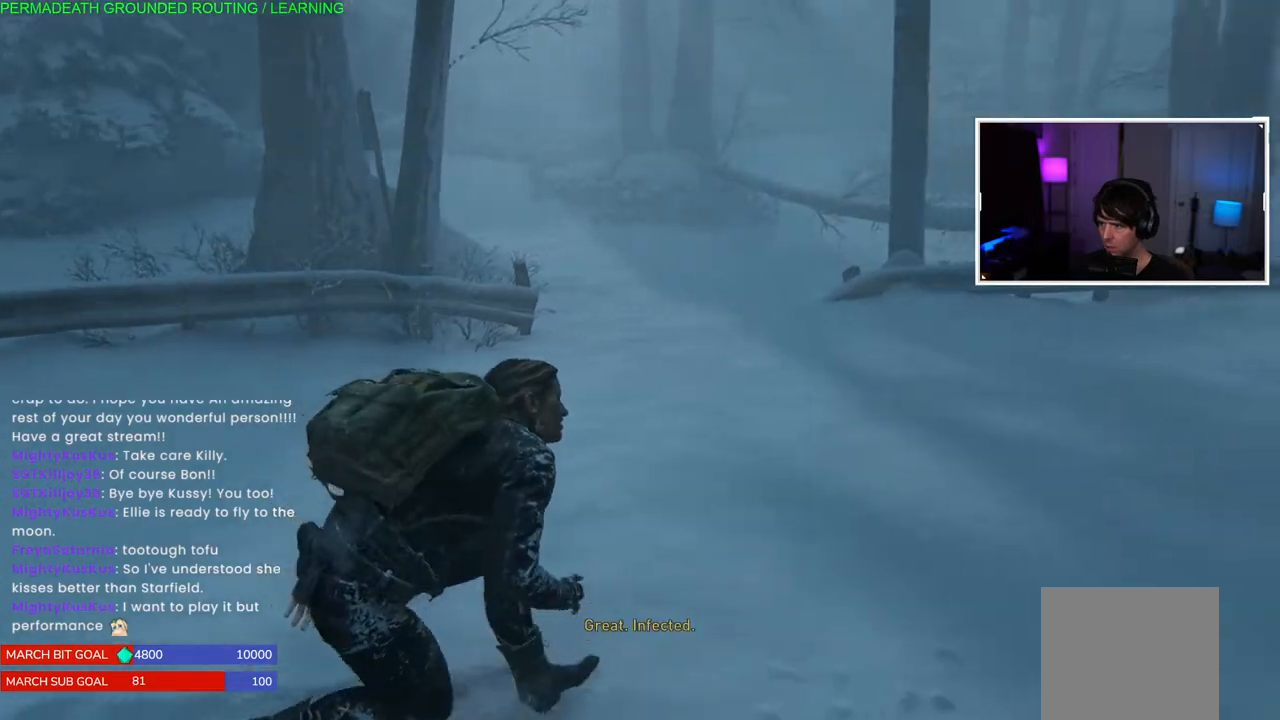
{"dt_ms": 500, "buttons": [], "left_stick": "up-right", "right_stick": "right", "events": []}
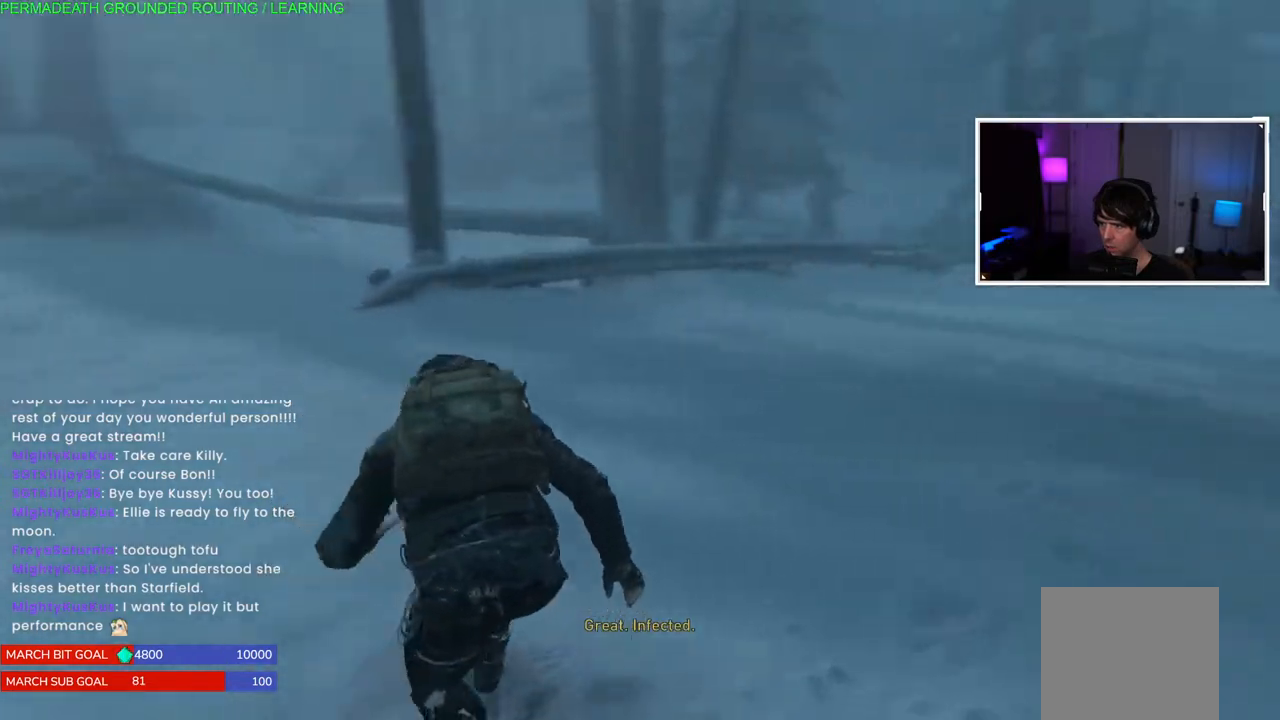
{"dt_ms": 500, "buttons": [], "left_stick": "up-right", "right_stick": "center", "events": [[417, "right_stick", "center"]]}